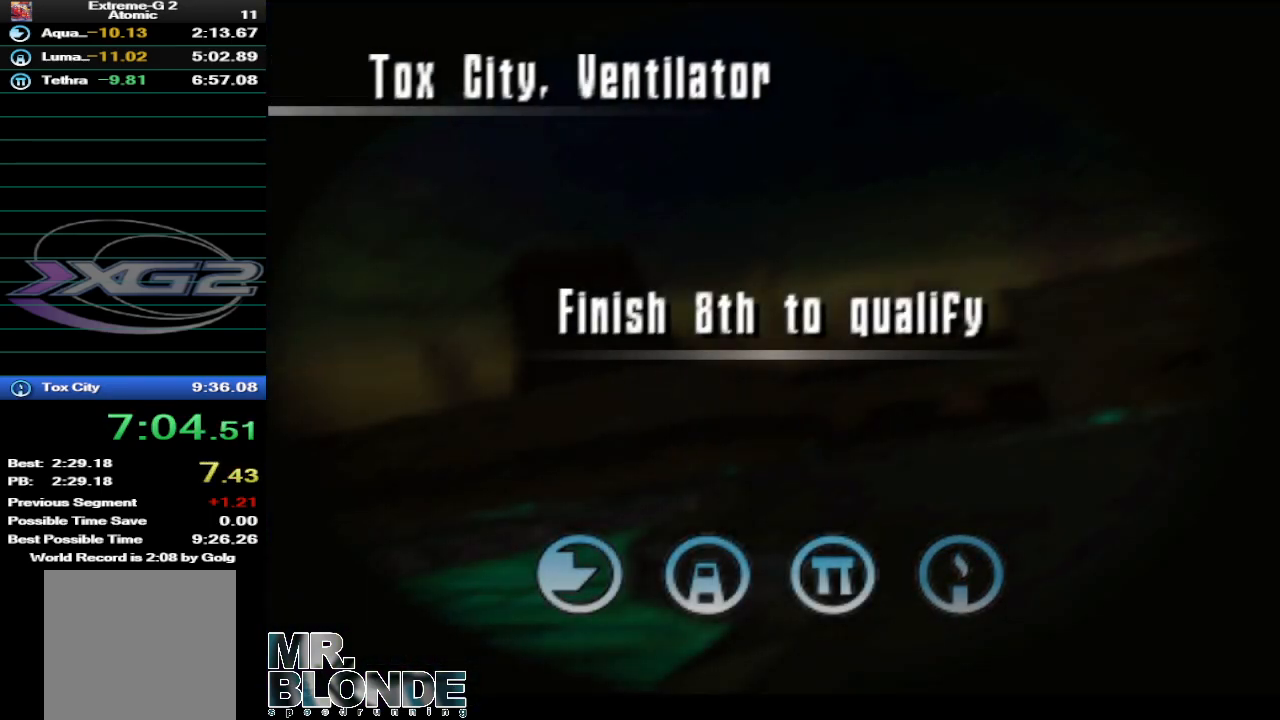
Gameplay with a controller (Nintendo layout); each line is a JSON object with the inputs held at the frame after it. "events" lists button and stick changes between this image and that frame as [ms after this image, input, new state], when the widget could be followed in between. Not read: L2 L3 R2 R3 SELECT X Y Z.
{"buttons": ["A"], "left_stick": "center", "events": []}
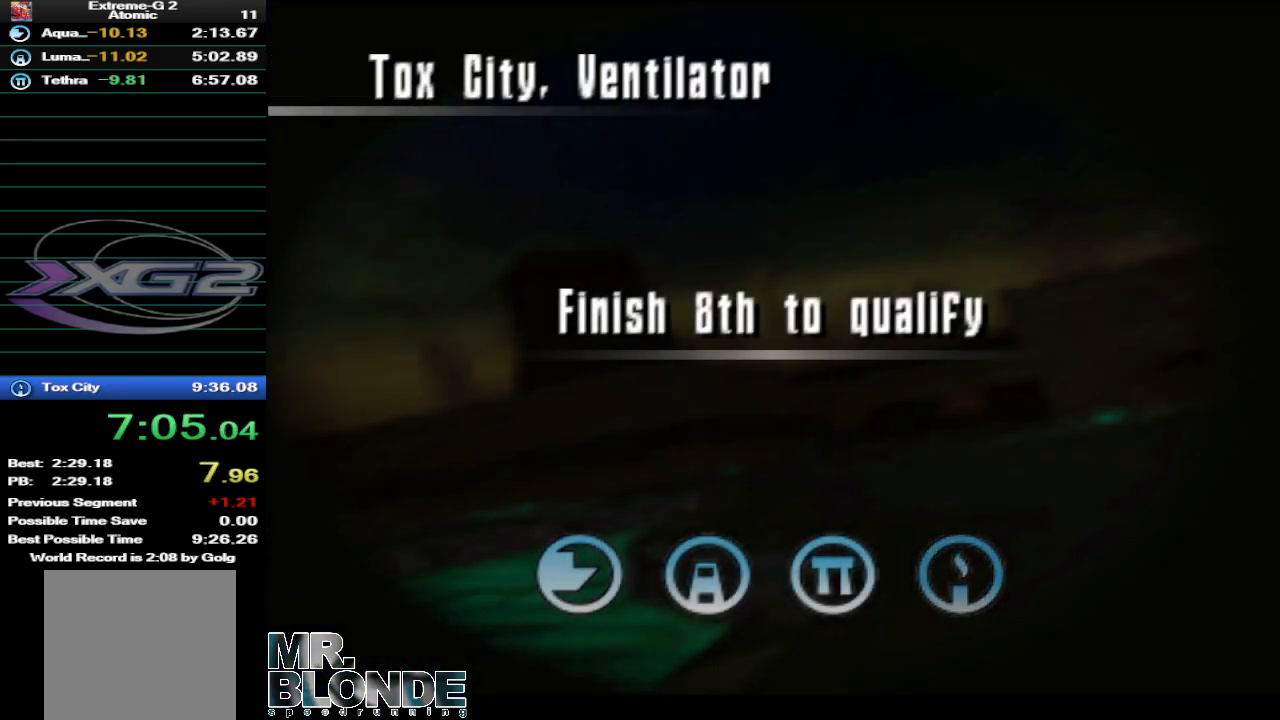
{"buttons": ["A"], "left_stick": "center", "events": []}
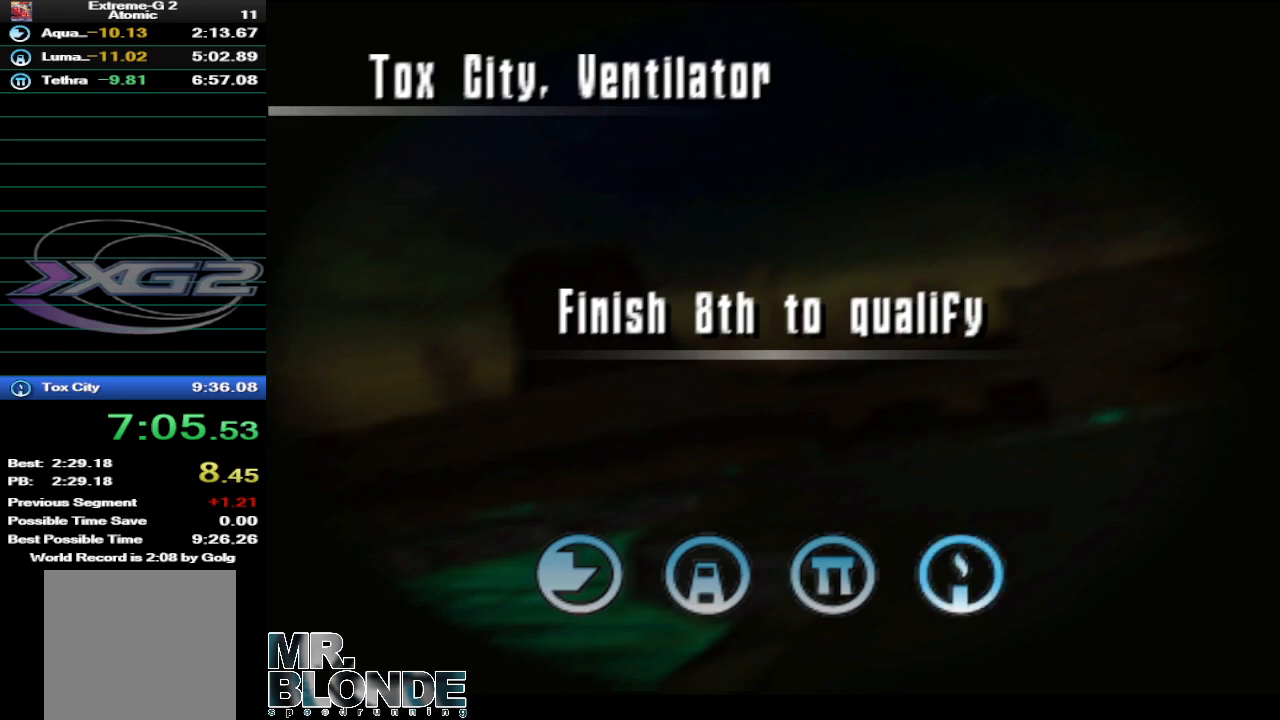
{"buttons": ["A"], "left_stick": "center", "events": []}
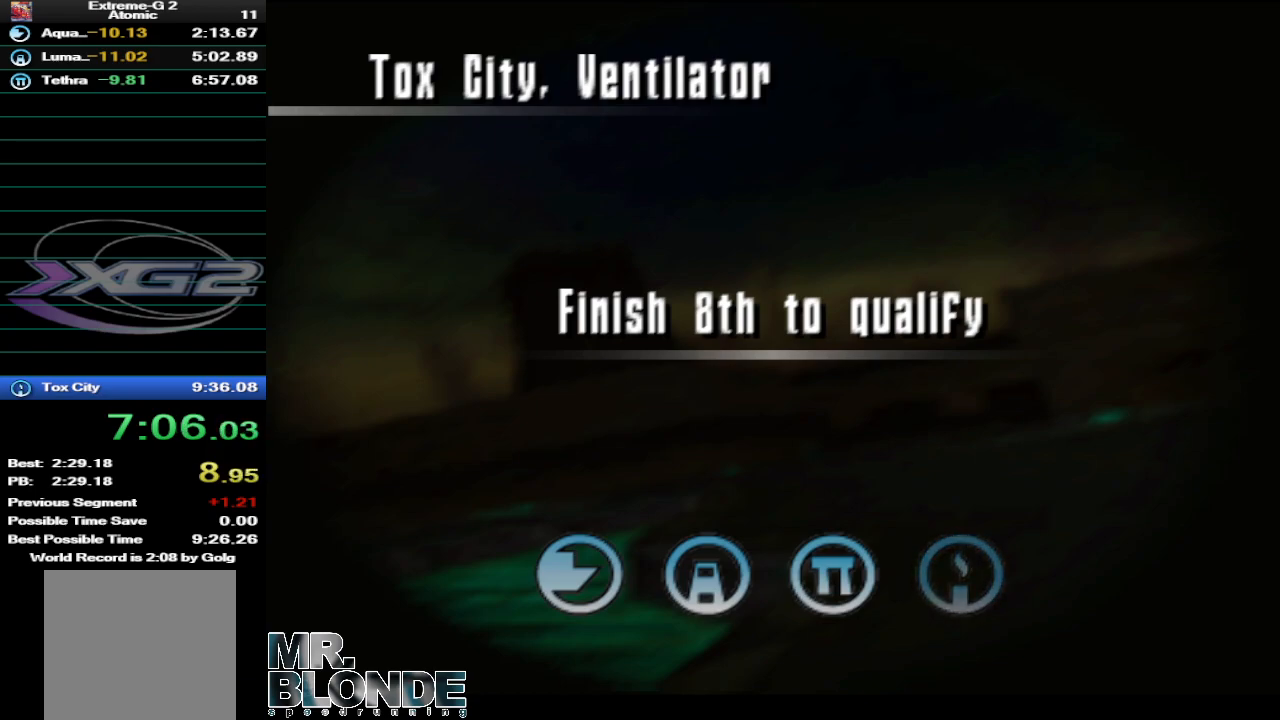
{"buttons": ["A"], "left_stick": "center", "events": []}
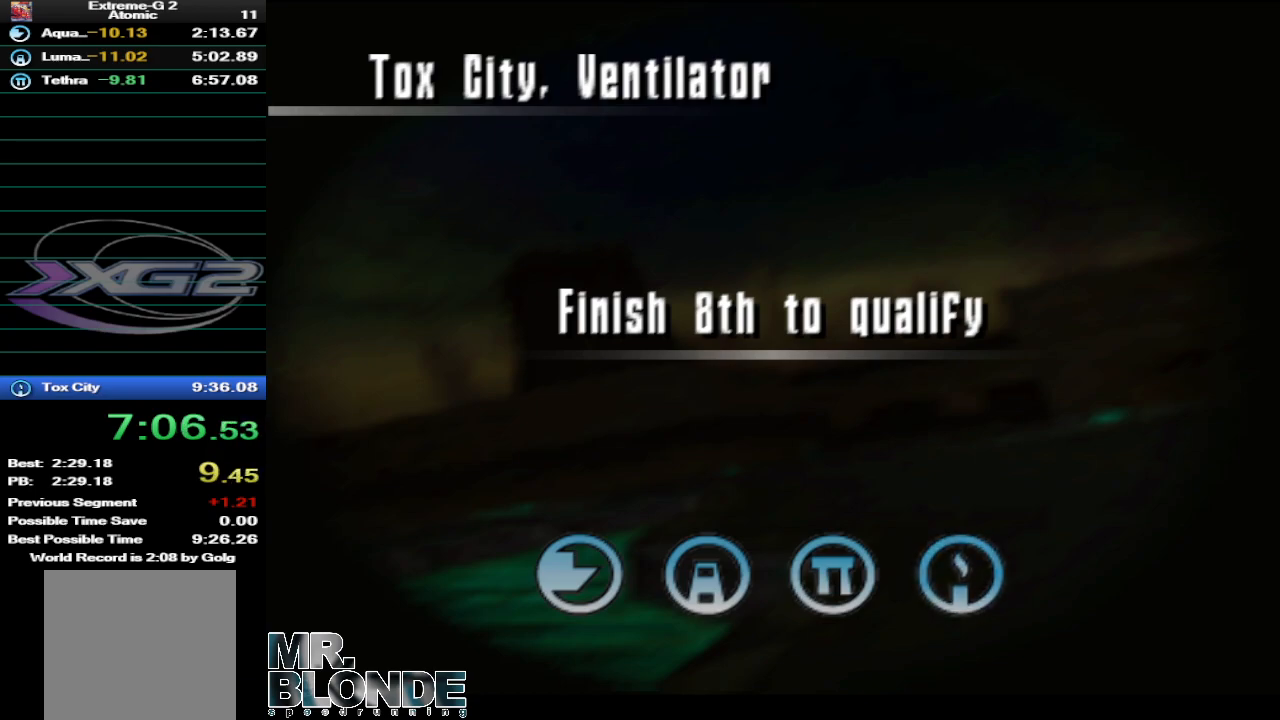
{"buttons": ["A"], "left_stick": "center", "events": []}
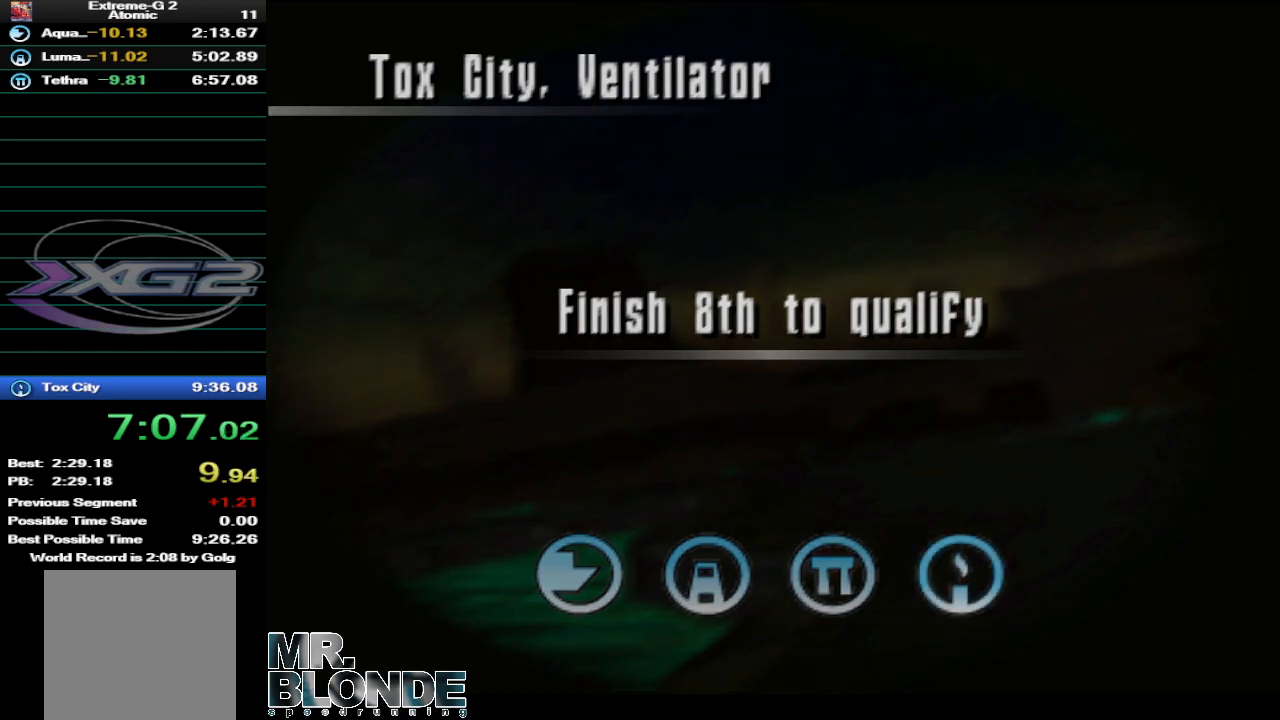
{"buttons": ["A"], "left_stick": "center", "events": []}
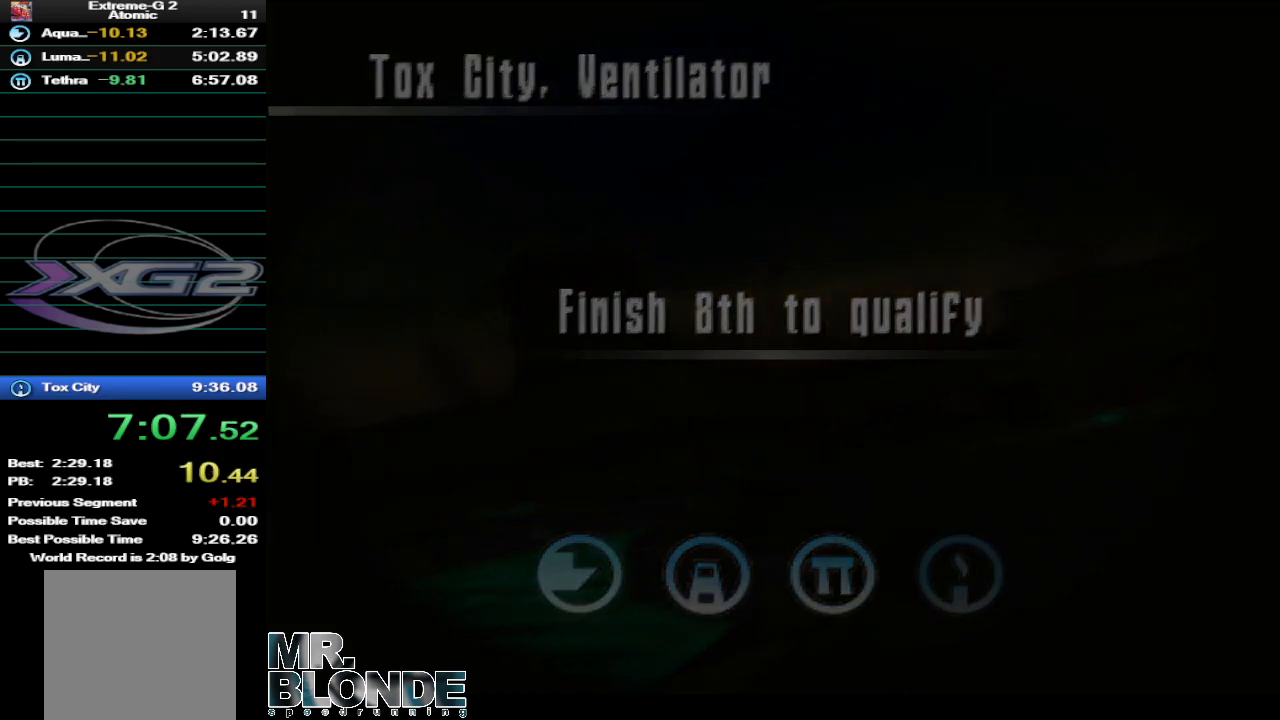
{"buttons": ["A"], "left_stick": "center", "events": []}
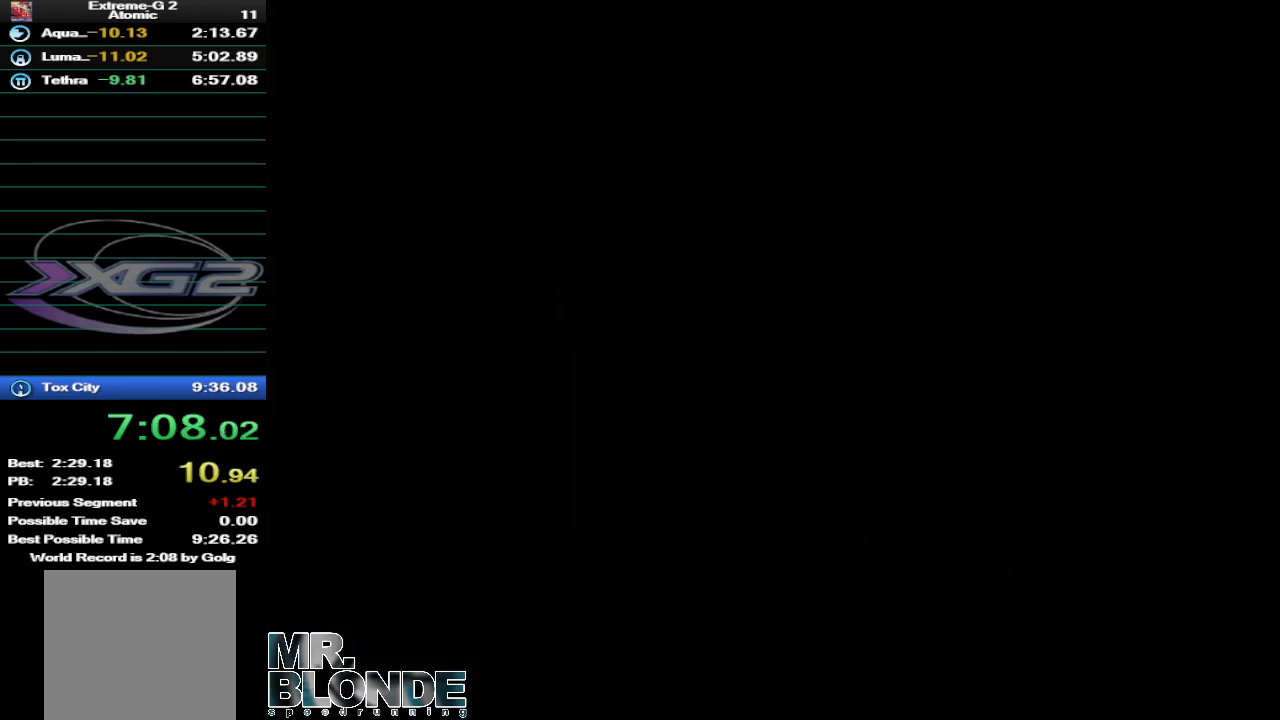
{"buttons": ["A"], "left_stick": "center", "events": []}
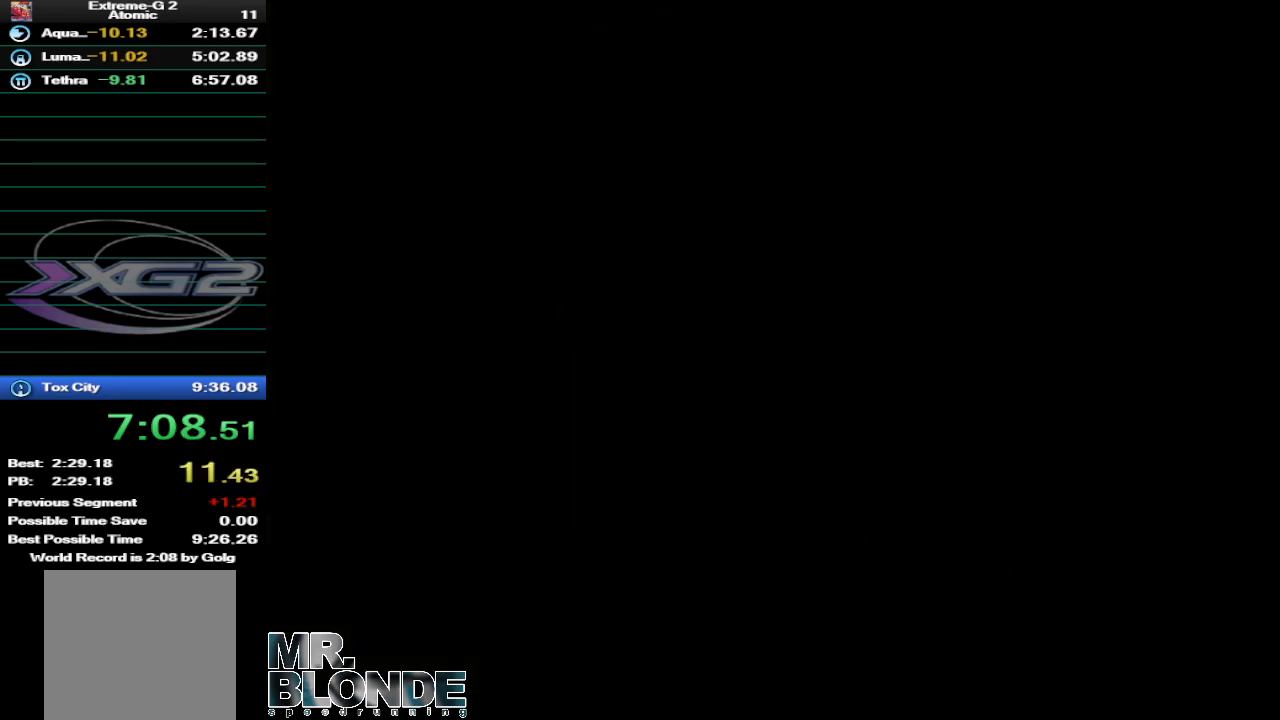
{"buttons": ["A"], "left_stick": "center", "events": []}
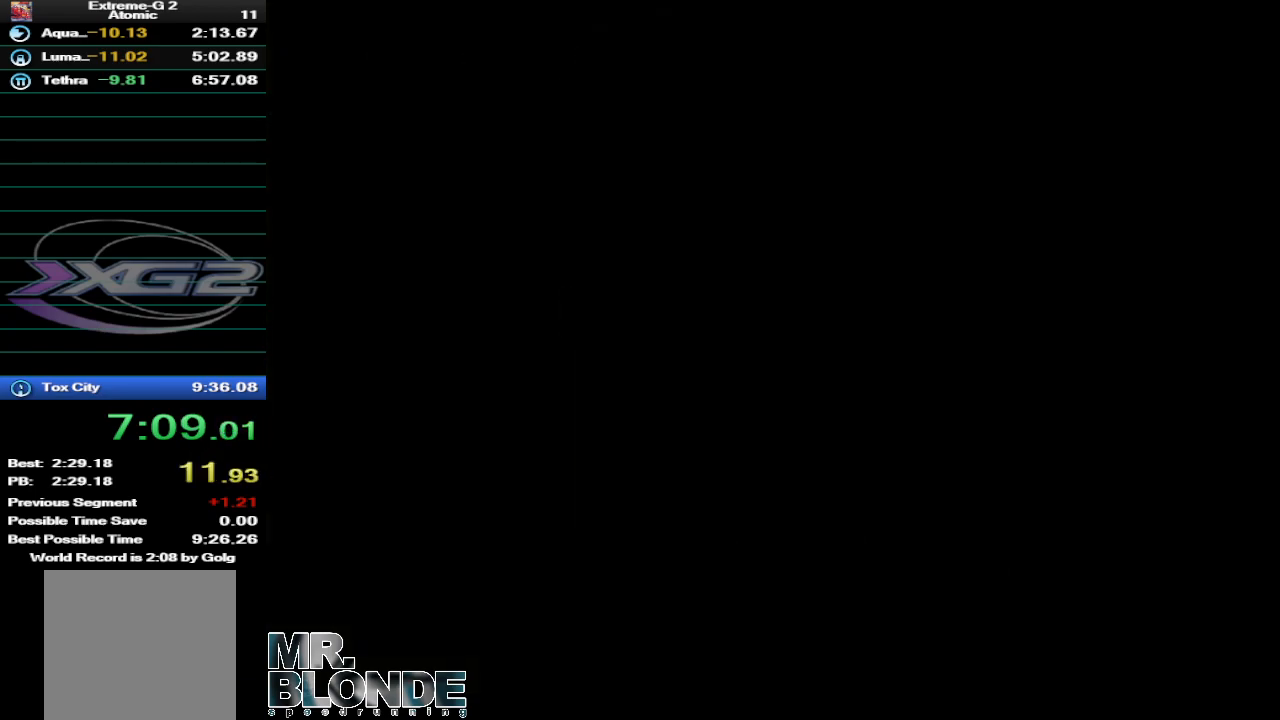
{"buttons": ["A"], "left_stick": "center", "events": []}
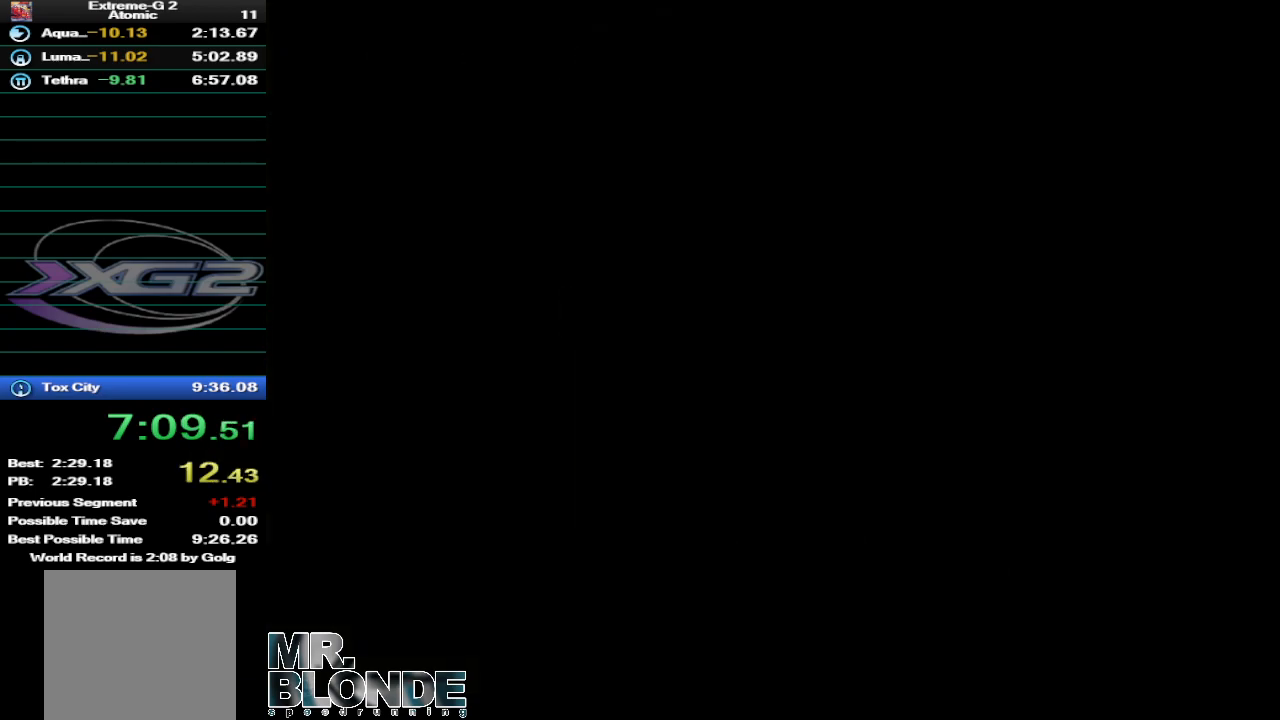
{"buttons": ["A"], "left_stick": "center", "events": []}
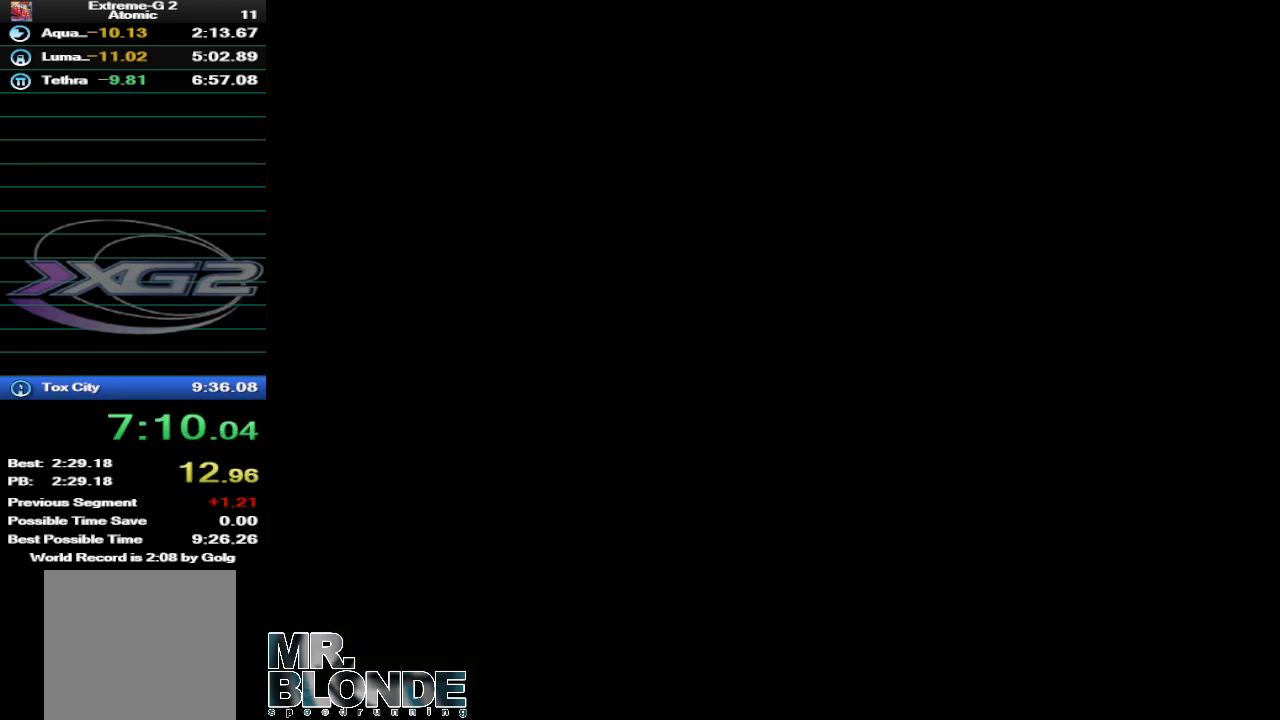
{"buttons": ["A"], "left_stick": "center", "events": []}
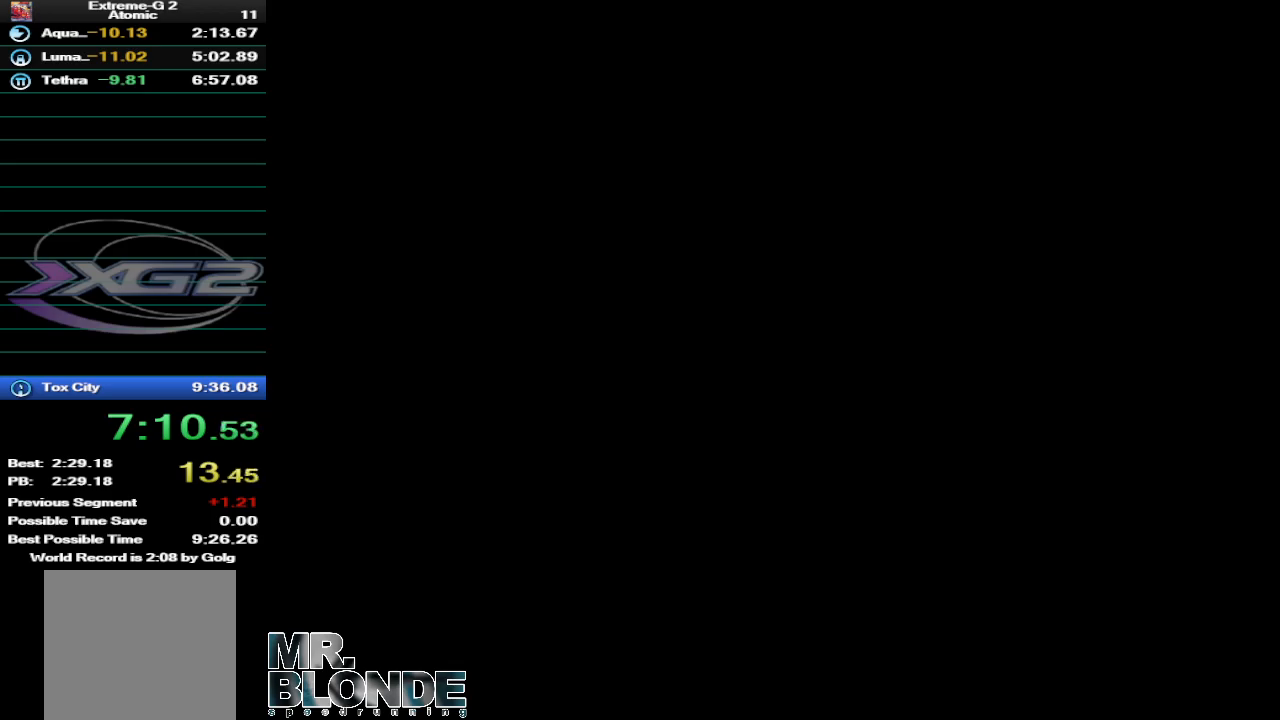
{"buttons": ["A"], "left_stick": "center", "events": []}
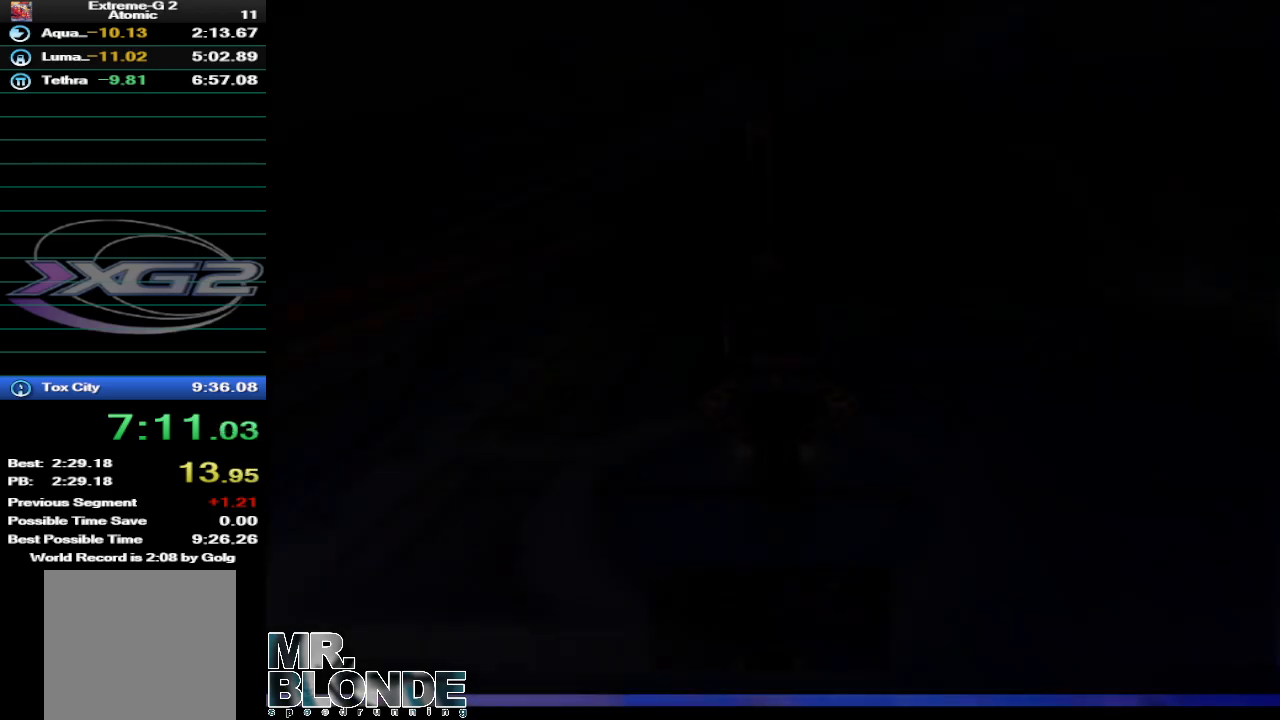
{"buttons": ["A"], "left_stick": "center", "events": []}
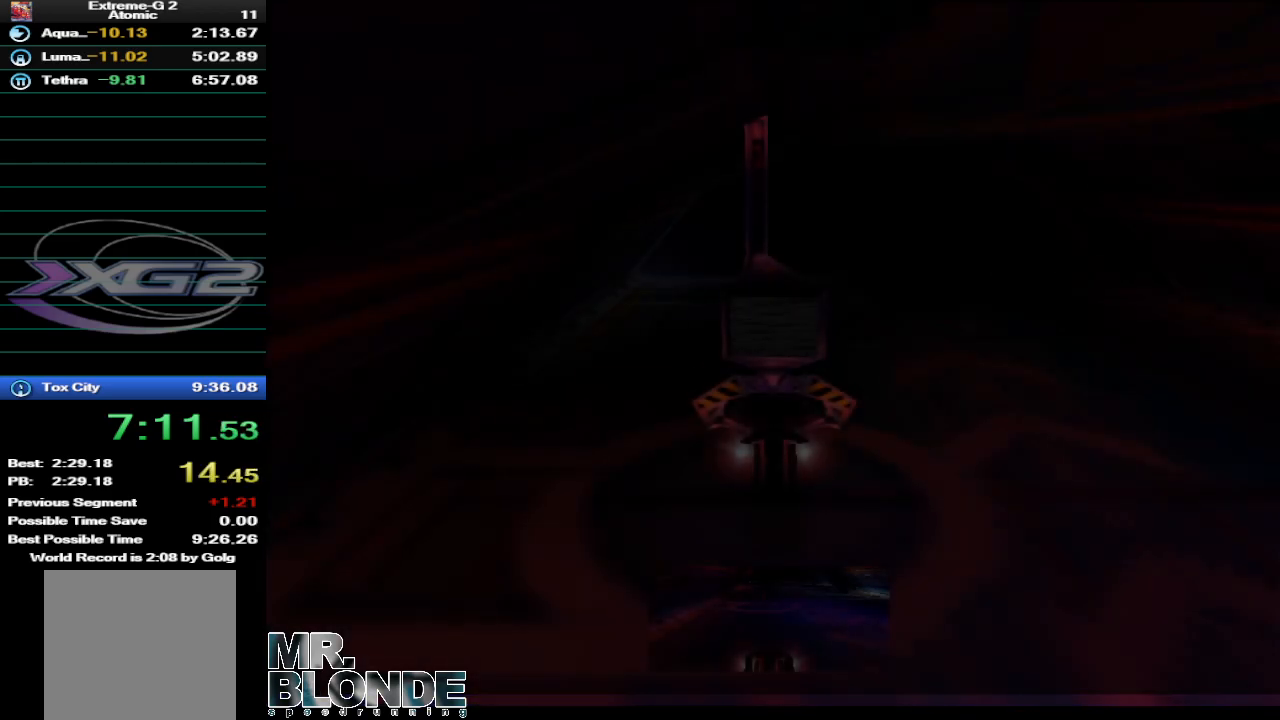
{"buttons": ["A"], "left_stick": "center", "events": []}
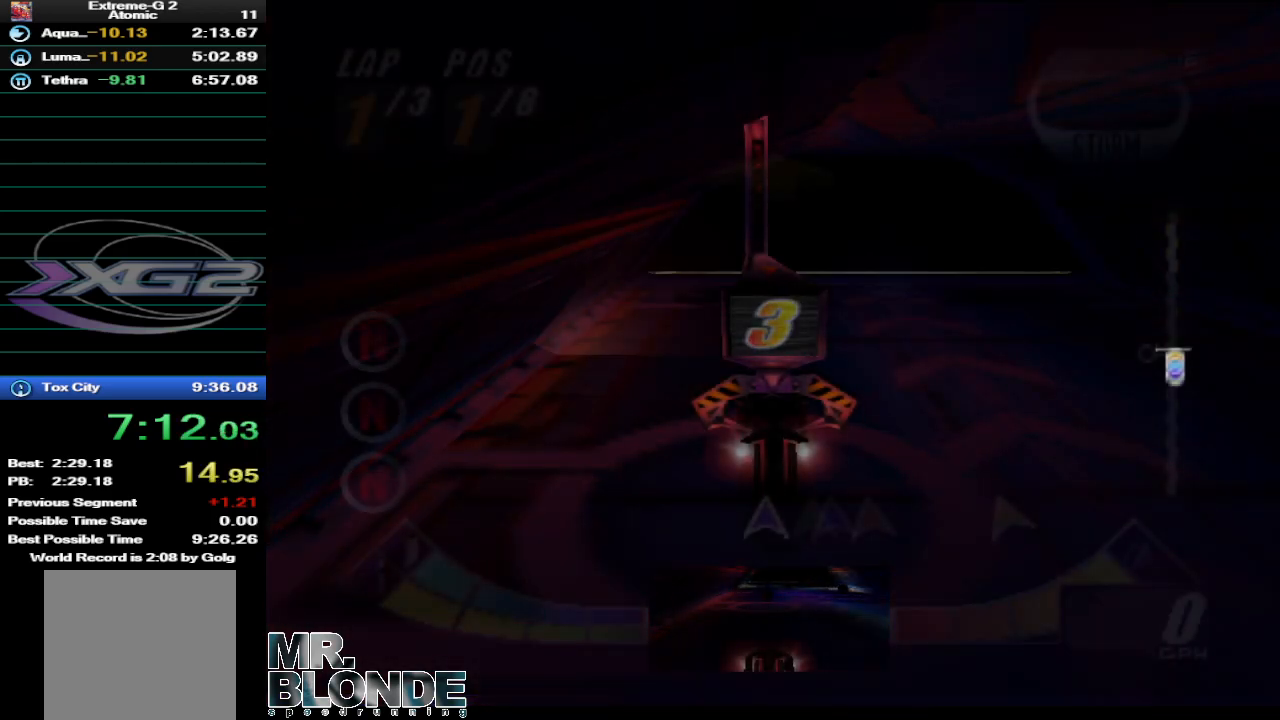
{"buttons": [], "left_stick": "center", "events": [[500, "A", "up"]]}
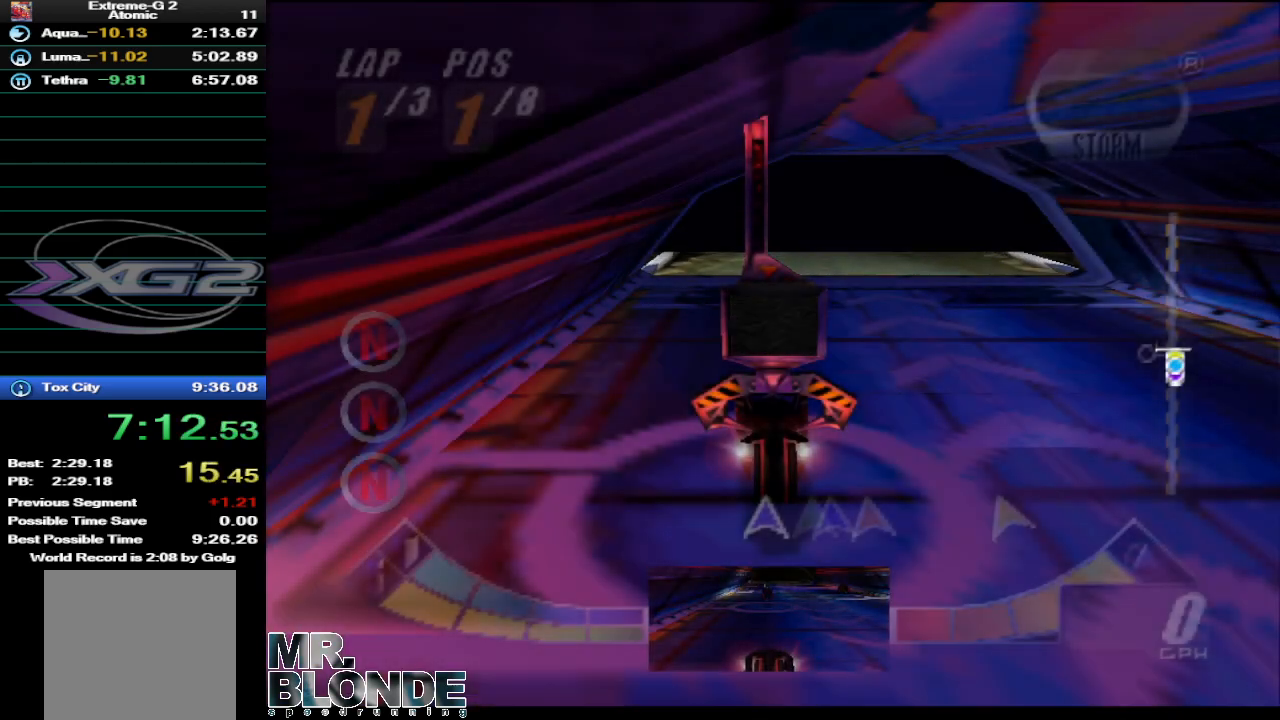
{"buttons": ["A"], "left_stick": "center", "events": [[317, "A", "down"]]}
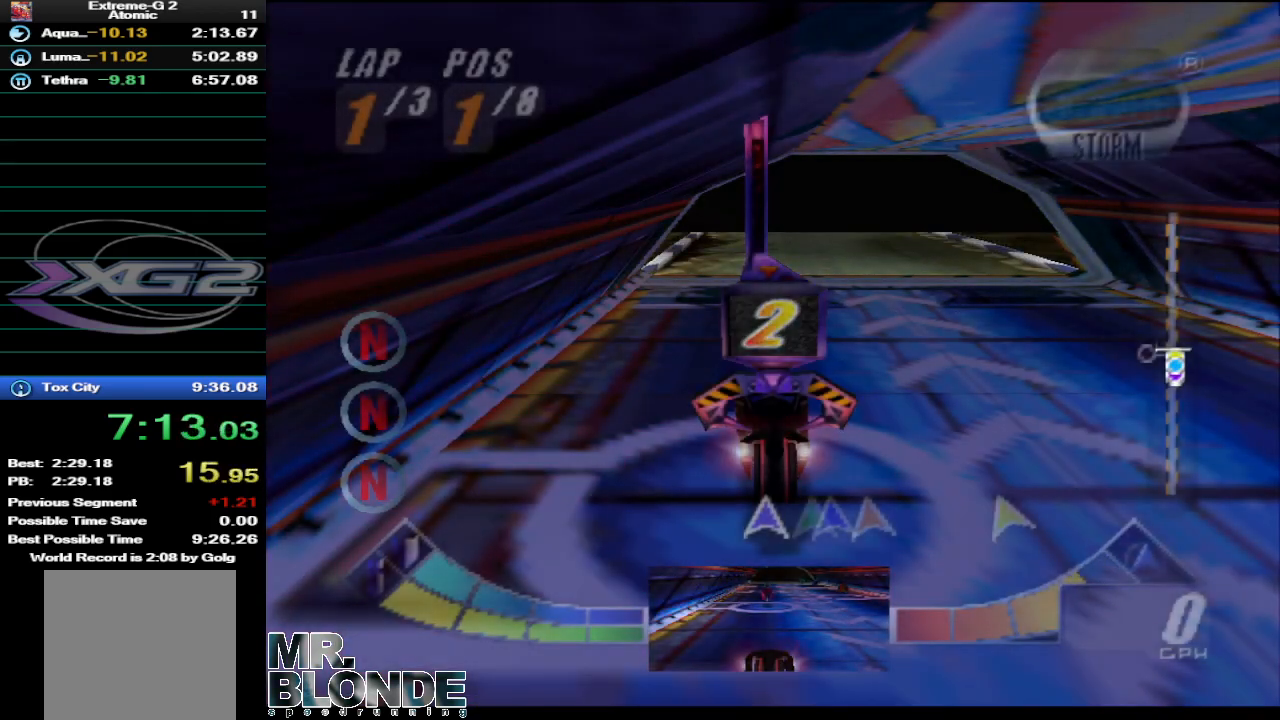
{"buttons": [], "left_stick": "center", "events": [[500, "A", "up"]]}
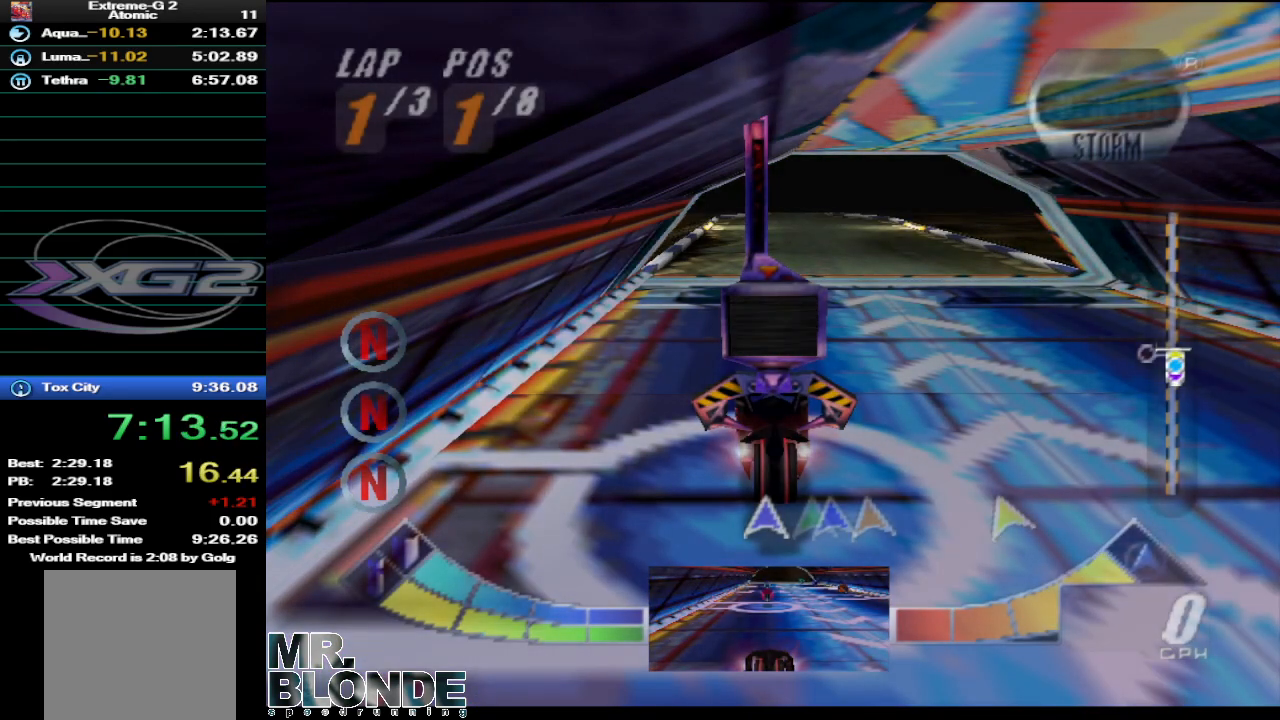
{"buttons": ["A"], "left_stick": "center", "events": [[350, "A", "down"]]}
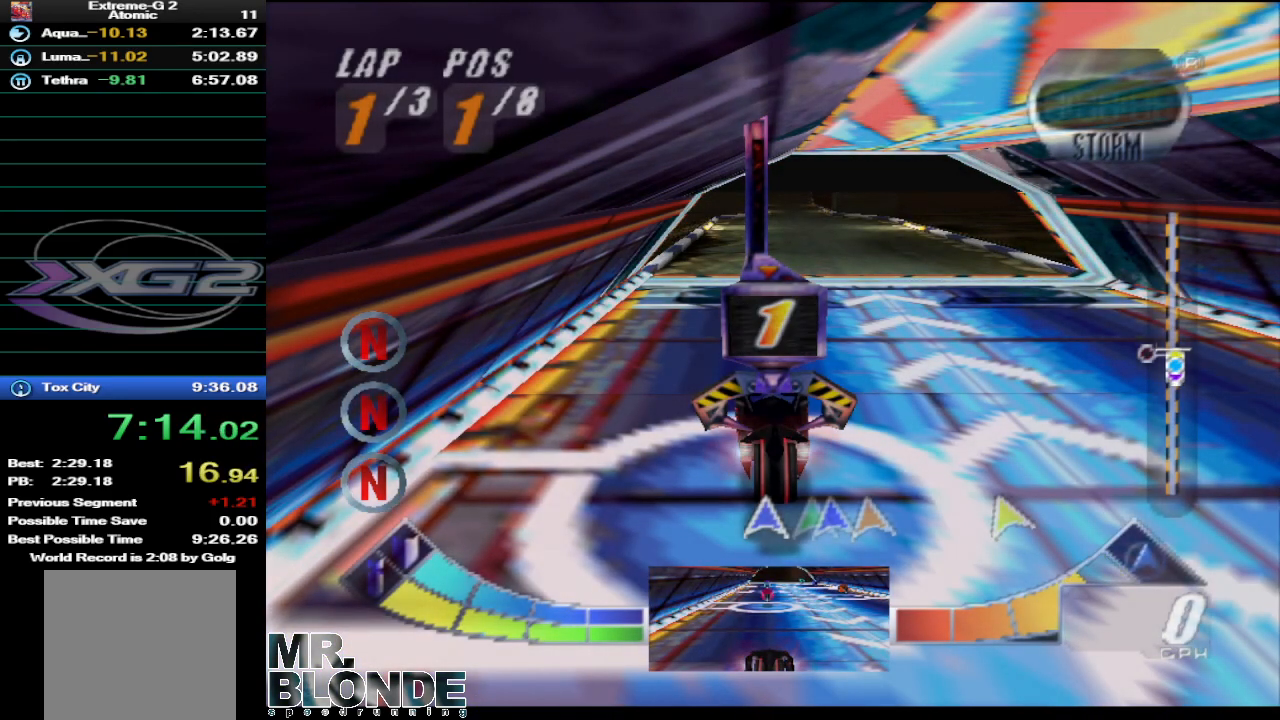
{"buttons": [], "left_stick": "center", "events": [[400, "A", "up"]]}
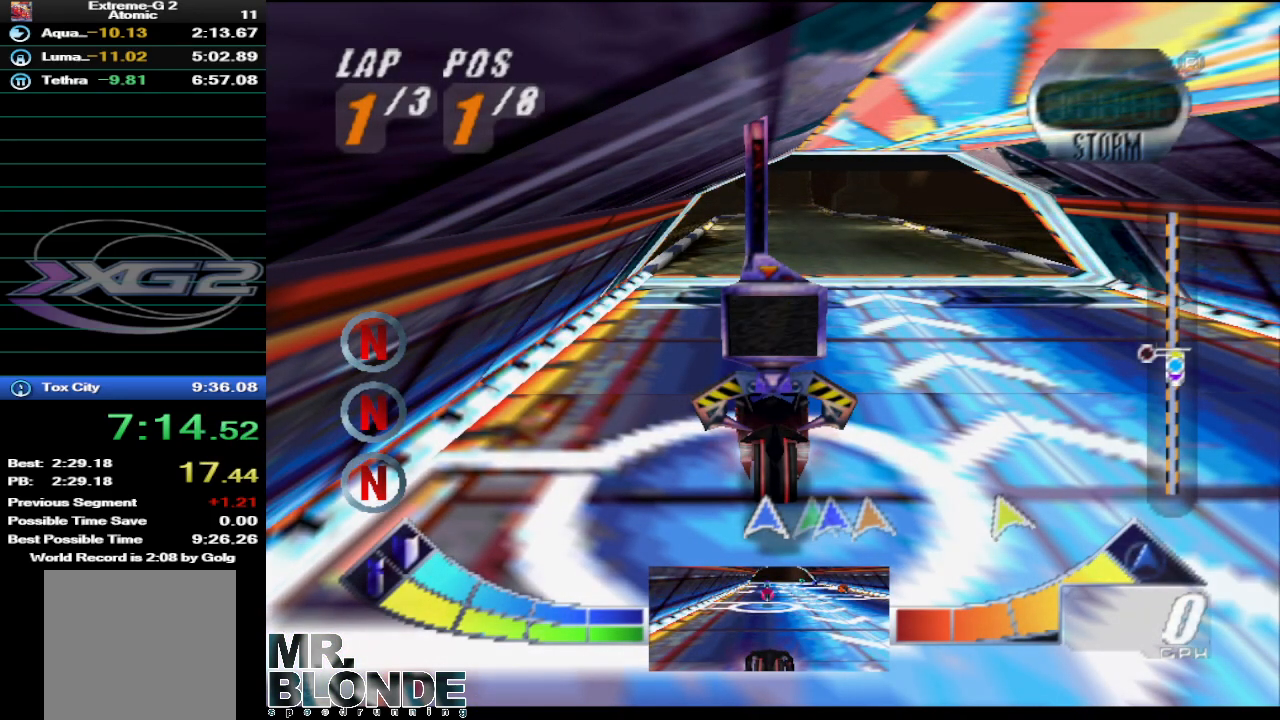
{"buttons": ["A"], "left_stick": "center", "events": [[183, "A", "down"]]}
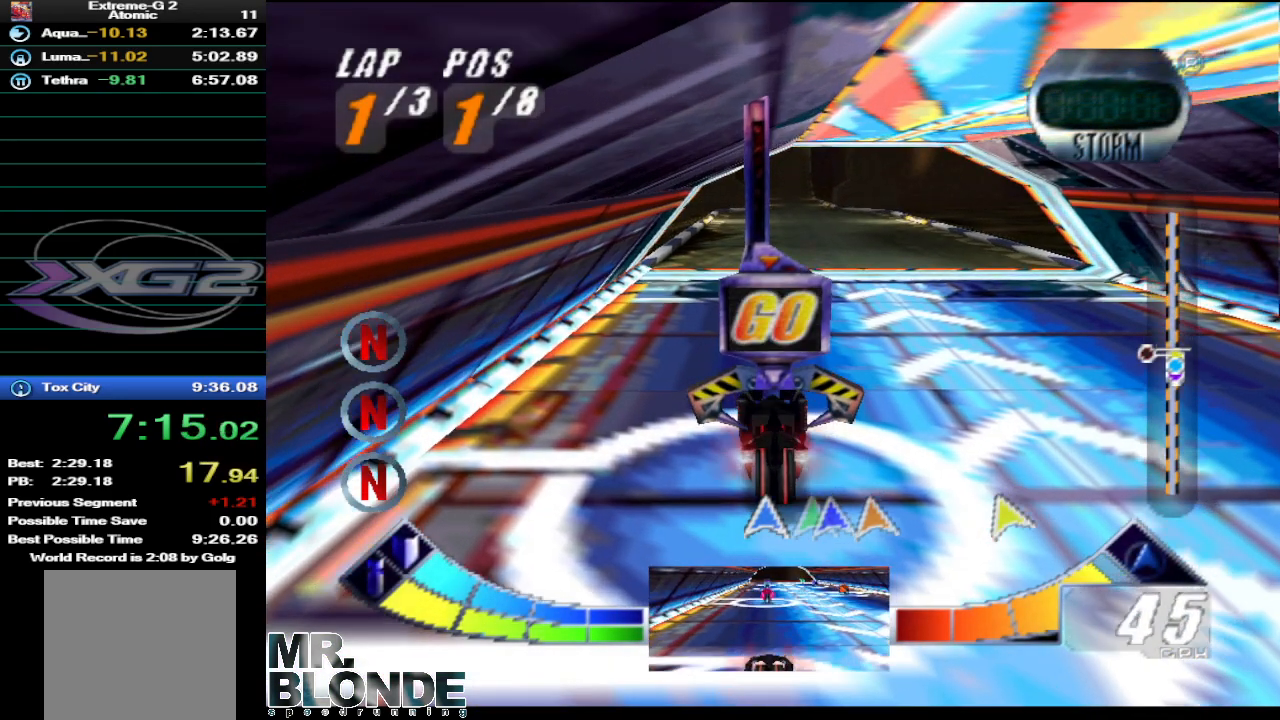
{"buttons": ["A"], "left_stick": "center", "events": []}
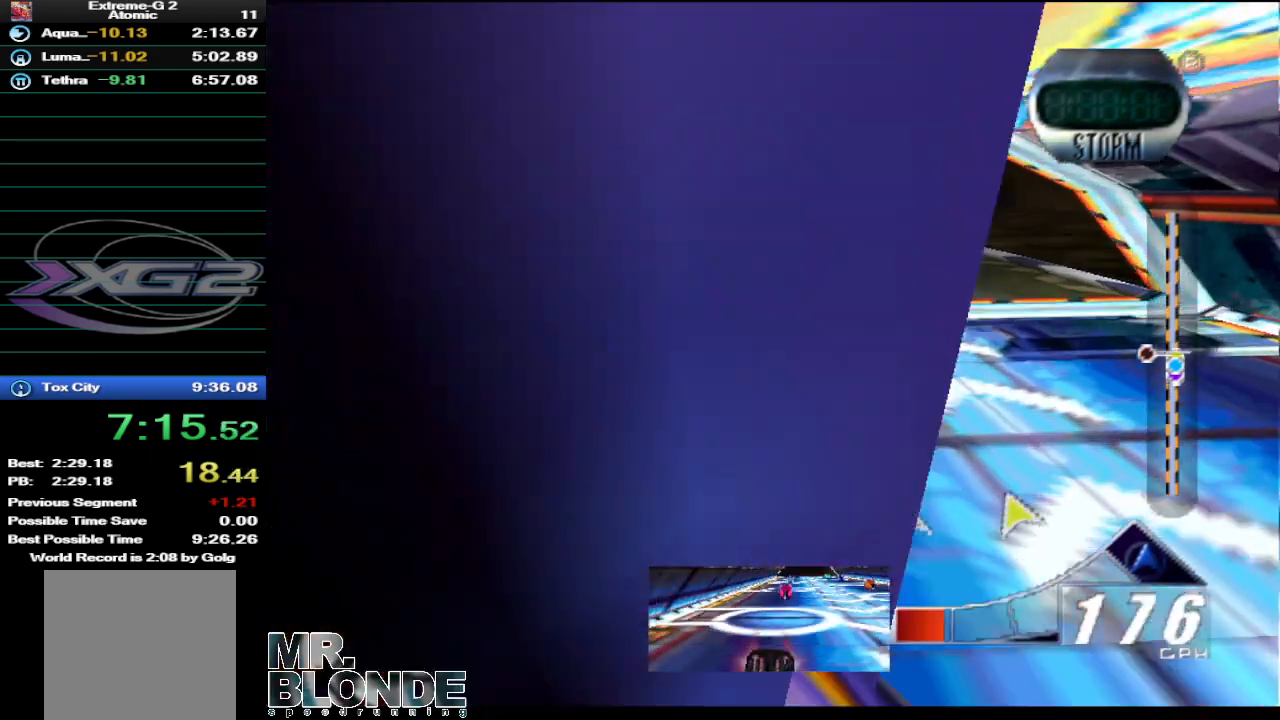
{"buttons": ["A"], "left_stick": "center", "events": []}
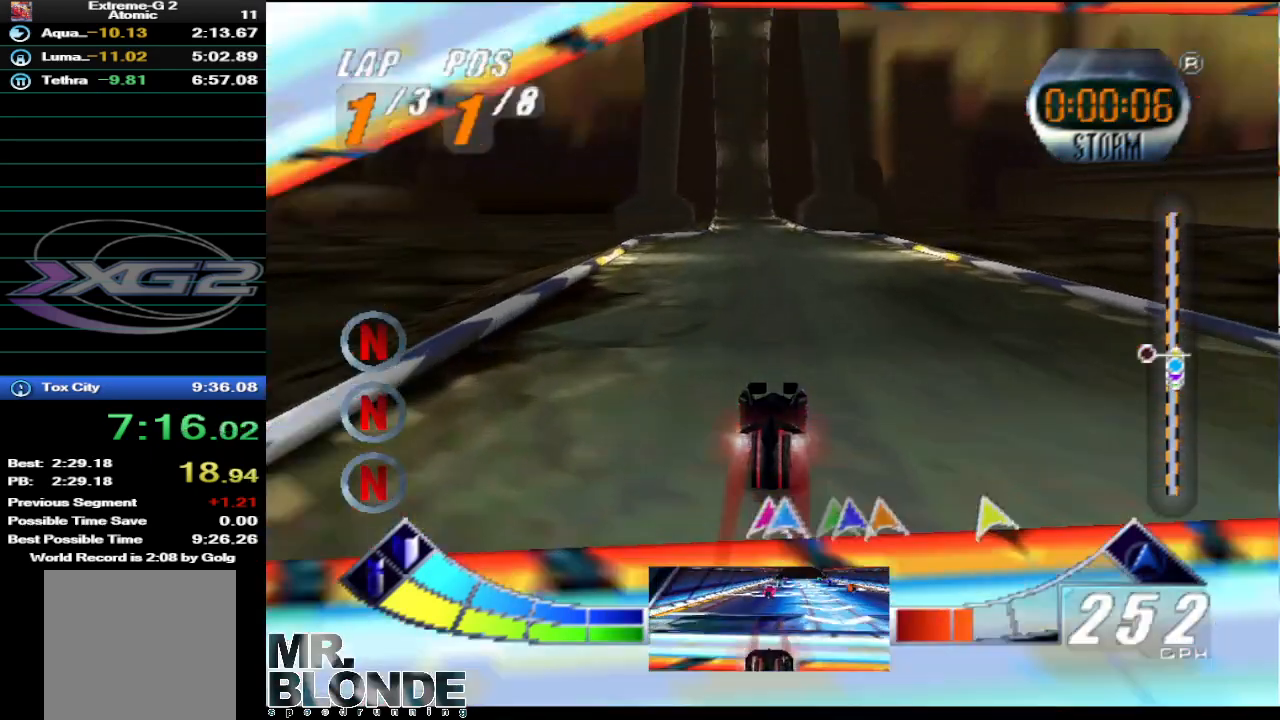
{"buttons": ["A"], "left_stick": "left", "events": [[467, "left_stick", "left"]]}
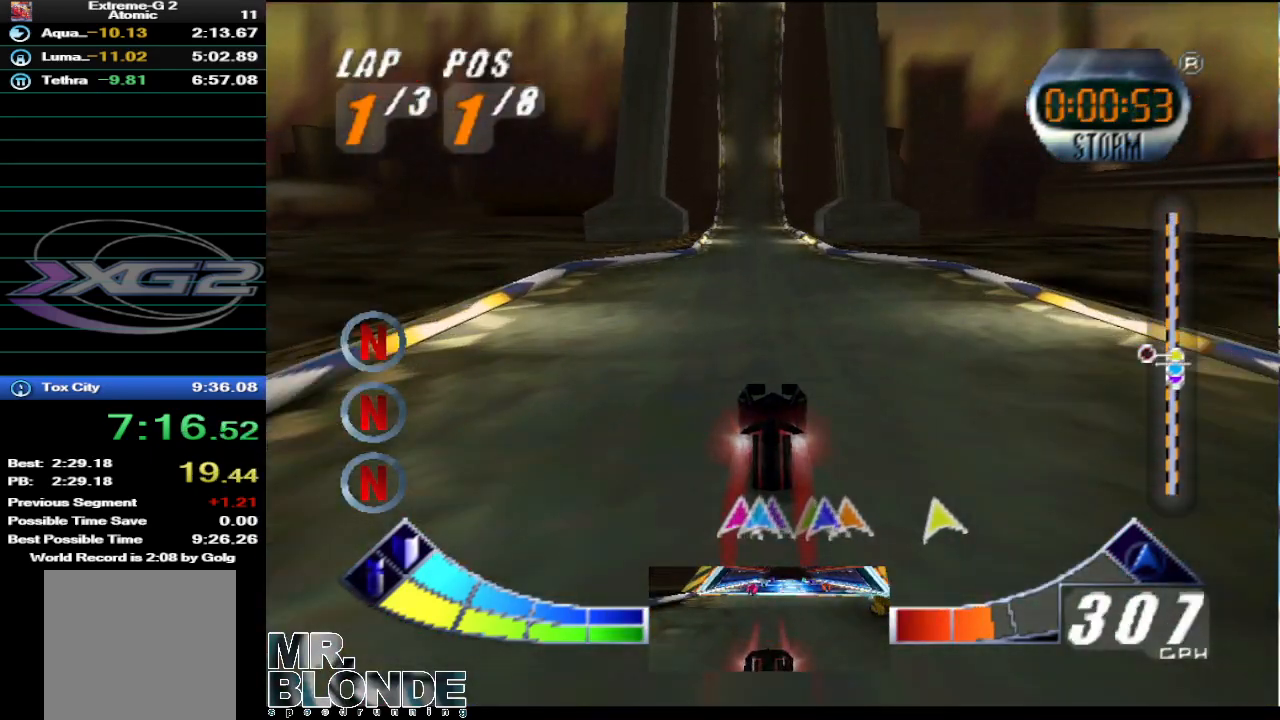
{"buttons": ["A"], "left_stick": "left", "events": [[33, "left_stick", "center"], [500, "left_stick", "left"]]}
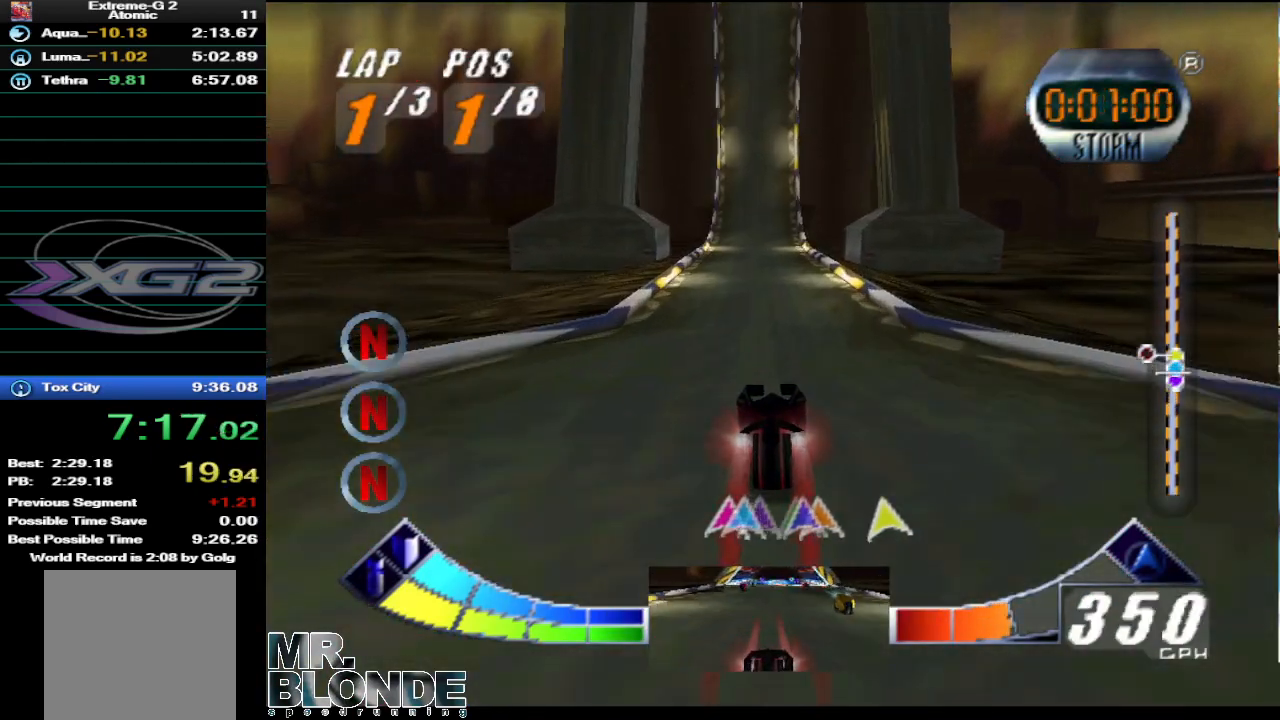
{"buttons": ["A"], "left_stick": "center", "events": [[67, "left_stick", "center"]]}
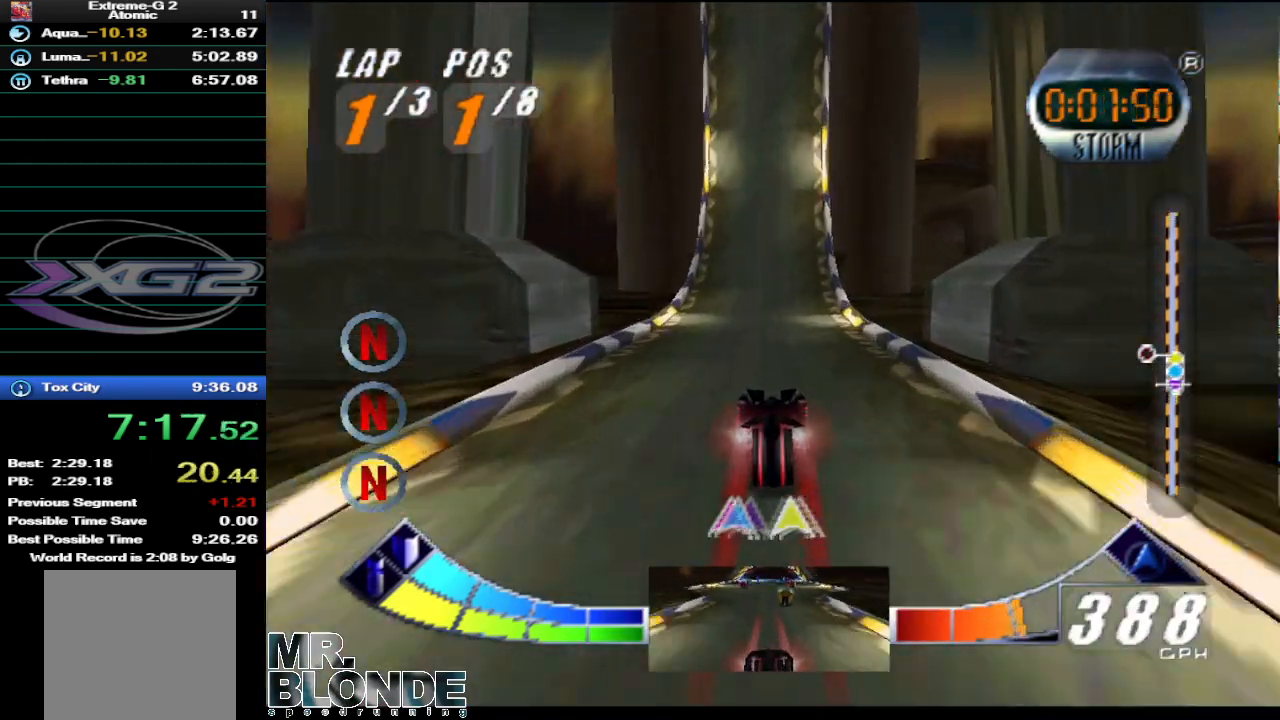
{"buttons": ["A"], "left_stick": "down", "events": [[400, "left_stick", "down"]]}
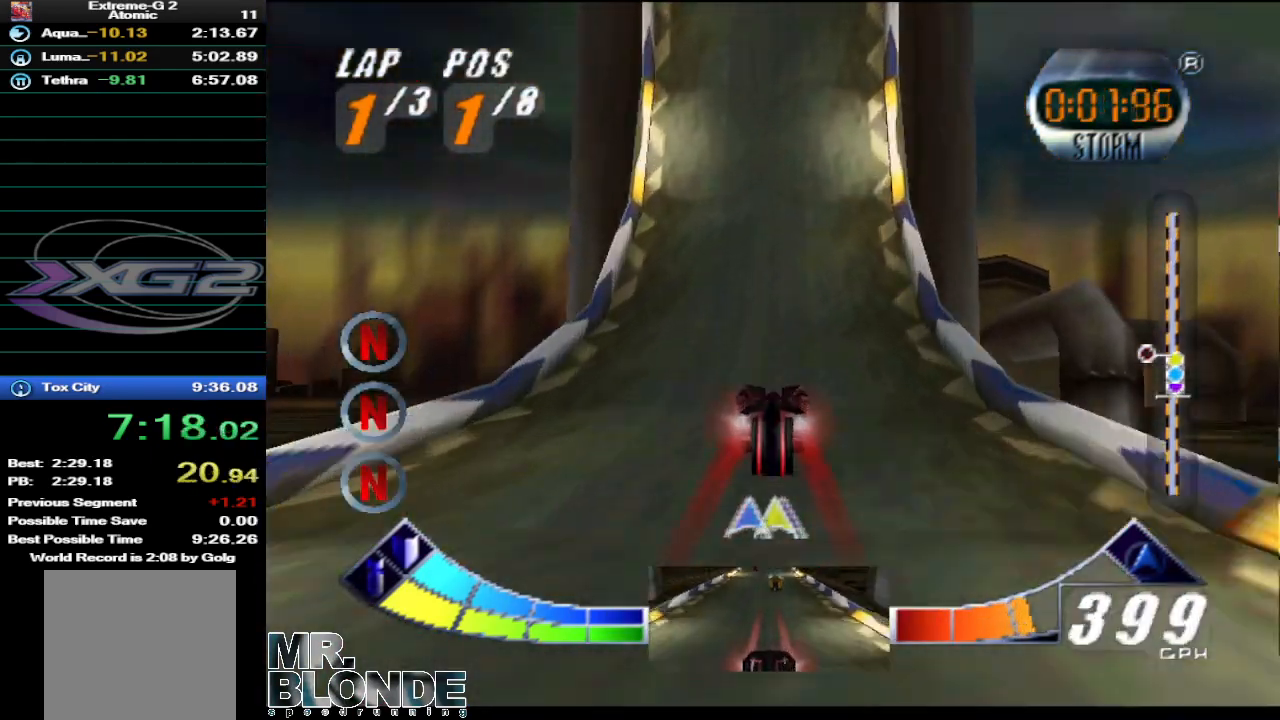
{"buttons": ["A"], "left_stick": "down", "events": []}
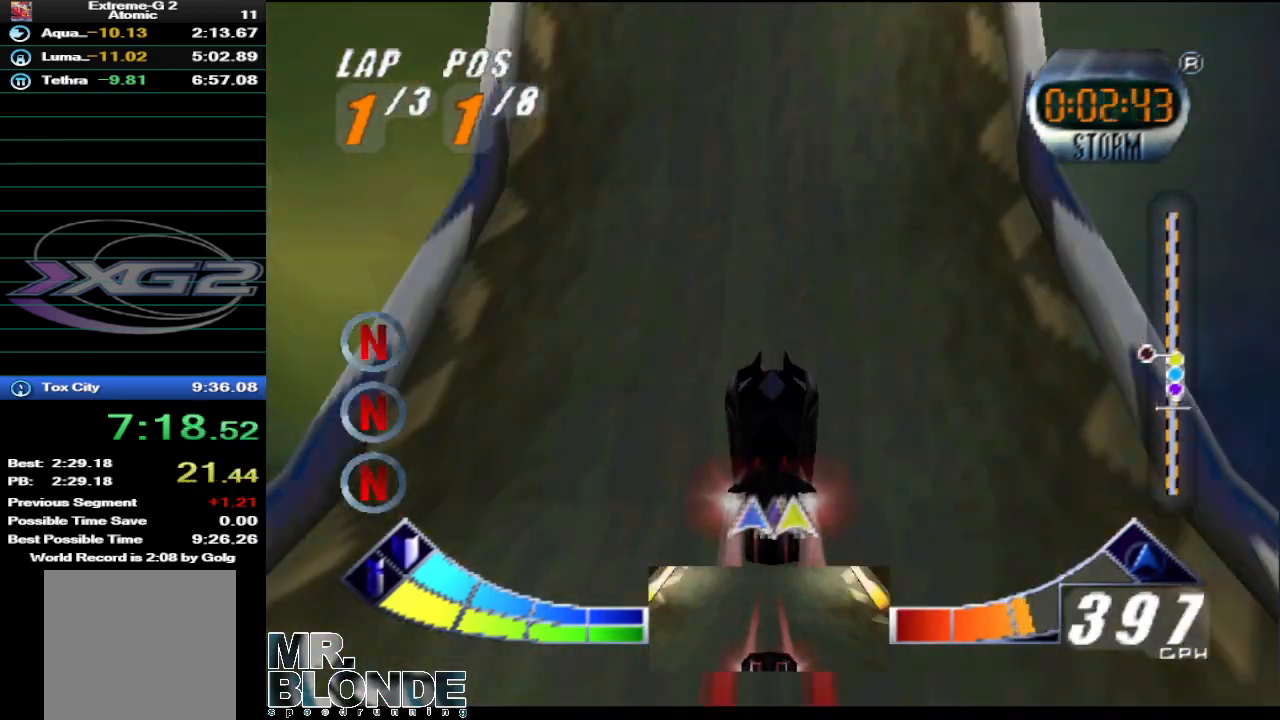
{"buttons": ["A"], "left_stick": "center", "events": [[367, "left_stick", "center"]]}
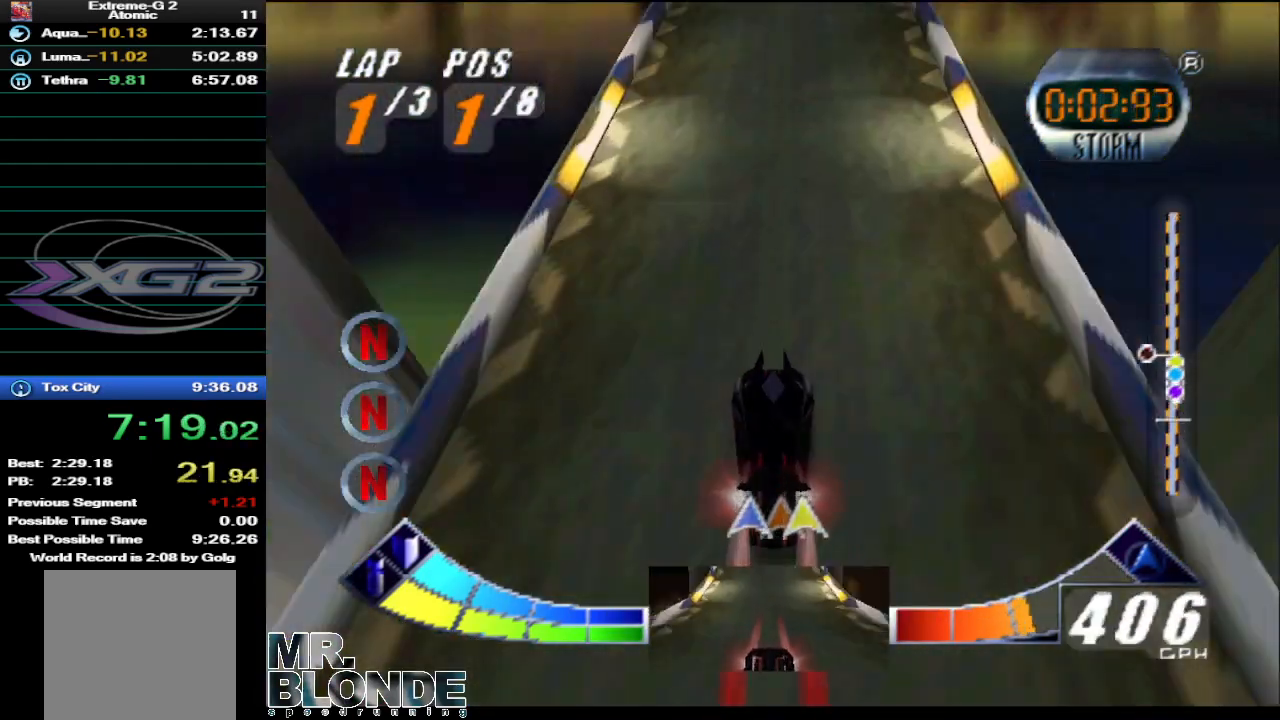
{"buttons": ["A"], "left_stick": "down", "events": [[400, "left_stick", "down"]]}